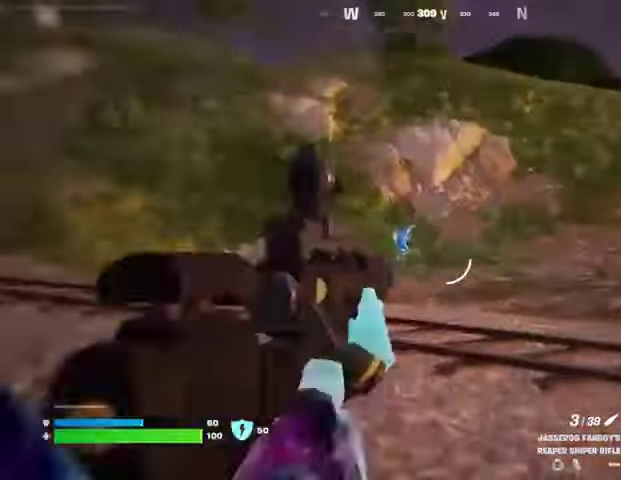
Gameplay with a controller (PlayStation layout); each line is a JSON object with the inputs held at the frame after it. "events" lists button and stick changes between this image and that frame as [ms after this image, input, new state], when the widget could be followed in between.
{"buttons": ["L2"], "left_stick": "up", "right_stick": "up", "events": [[100, "right_stick", "right"], [200, "right_stick", "center"], [300, "right_stick", "up-left"], [400, "right_stick", "up"]]}
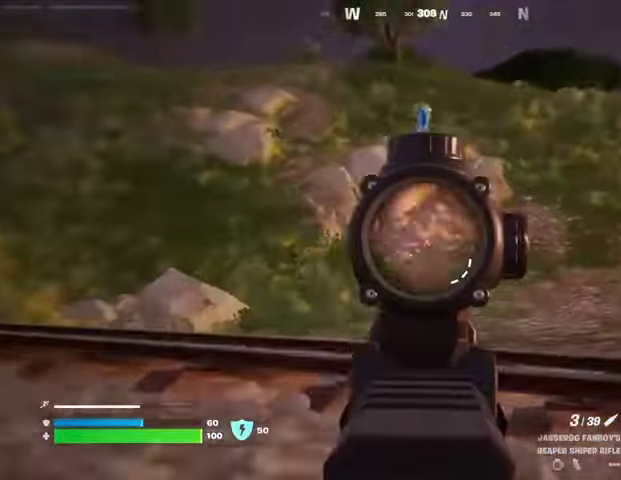
{"buttons": ["L2"], "left_stick": "up", "right_stick": "down-left", "events": [[300, "right_stick", "up-left"], [500, "right_stick", "down-left"]]}
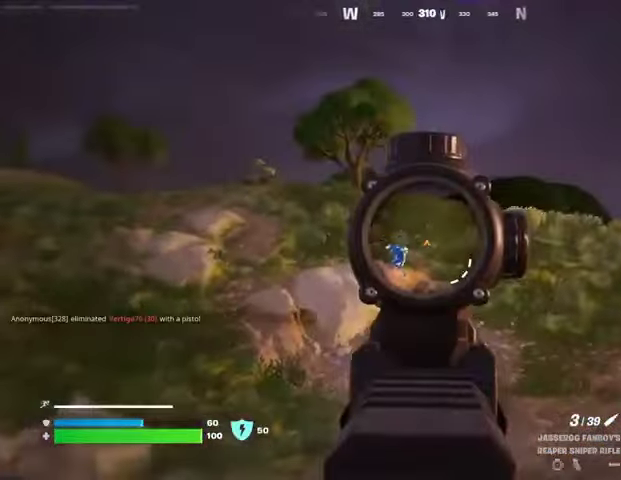
{"buttons": [], "left_stick": "up", "right_stick": "center", "events": [[133, "L2", "up"], [133, "R2", "down"], [167, "L3", "down"], [167, "right_stick", "left"], [233, "L3", "up"], [233, "R2", "up"], [267, "right_stick", "center"]]}
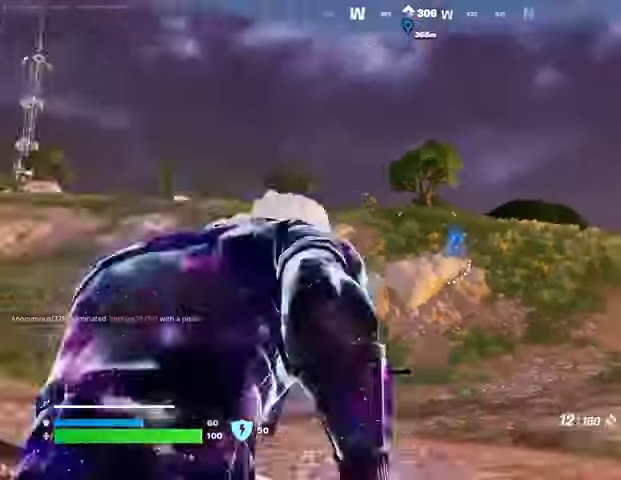
{"buttons": ["L2"], "left_stick": "up", "right_stick": "up-right", "events": [[200, "L2", "down"], [400, "right_stick", "up-right"]]}
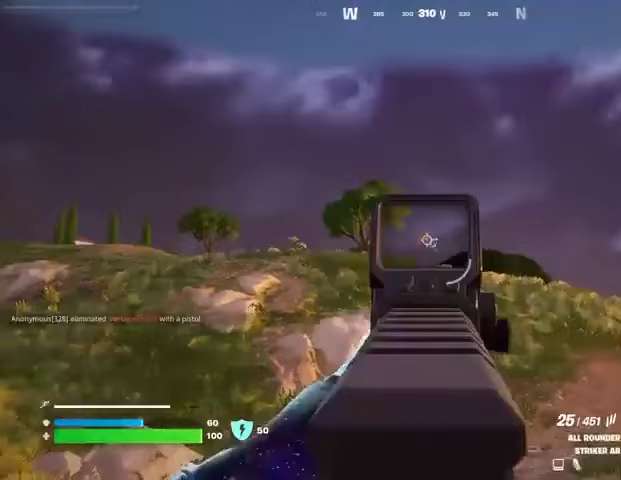
{"buttons": ["L2", "R2"], "left_stick": "up", "right_stick": "down", "events": [[100, "R2", "down"], [133, "right_stick", "down-left"], [333, "R3", "down"], [367, "right_stick", "down"], [467, "R3", "up"]]}
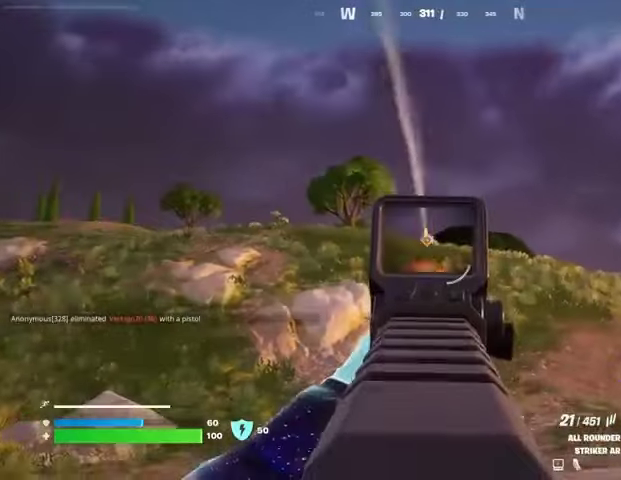
{"buttons": ["L2", "R2", "R3"], "left_stick": "up", "right_stick": "down", "events": [[167, "right_stick", "center"], [267, "right_stick", "down"], [433, "R3", "down"]]}
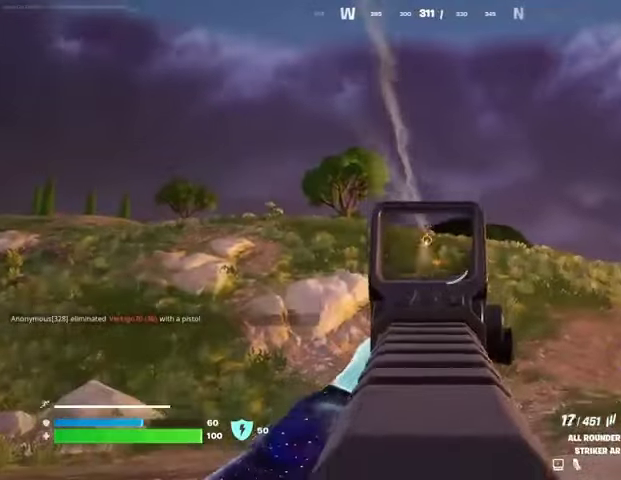
{"buttons": [], "left_stick": "up", "right_stick": "right", "events": [[67, "L2", "up"], [67, "R3", "up"], [100, "L3", "down"], [100, "R2", "up"], [100, "right_stick", "left"], [200, "L3", "up"], [300, "left_stick", "up-right"], [300, "right_stick", "down-left"], [400, "right_stick", "center"], [467, "right_stick", "right"], [500, "left_stick", "up"]]}
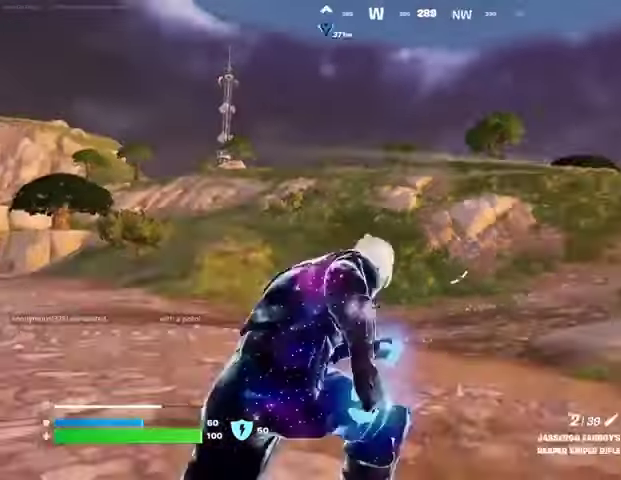
{"buttons": [], "left_stick": "up", "right_stick": "center", "events": [[67, "right_stick", "center"], [133, "CROSS", "down"], [233, "CROSS", "up"]]}
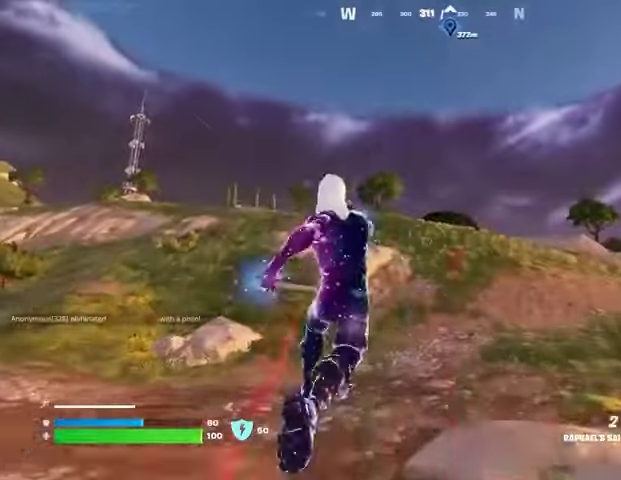
{"buttons": ["L2"], "left_stick": "up-right", "right_stick": "center", "events": [[300, "L2", "down"], [400, "L2", "up"], [433, "left_stick", "up-right"], [467, "L2", "down"]]}
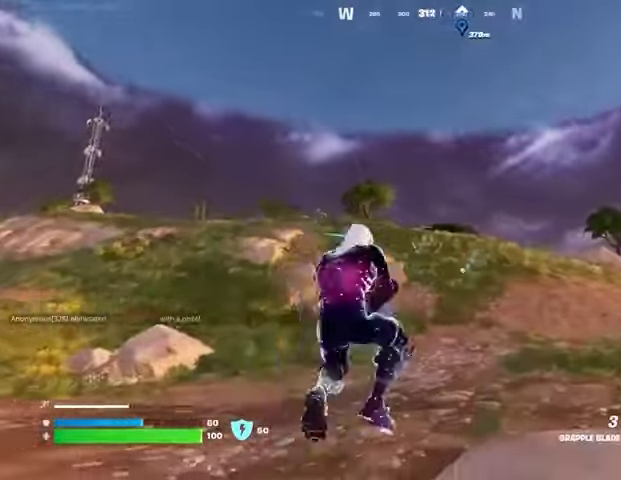
{"buttons": [], "left_stick": "up-right", "right_stick": "left", "events": [[67, "L2", "up"], [167, "right_stick", "left"]]}
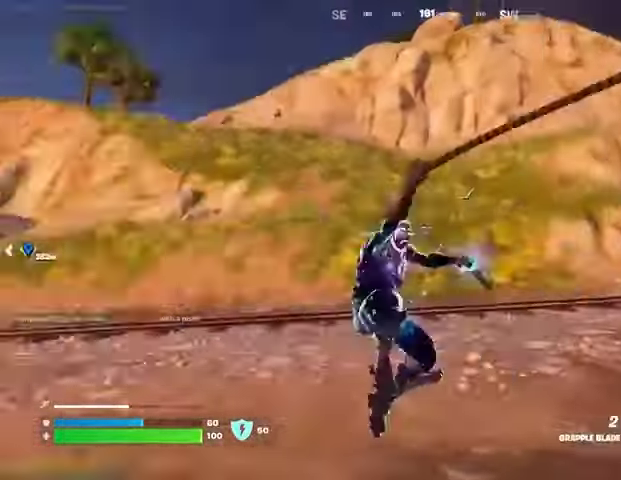
{"buttons": [], "left_stick": "right", "right_stick": "center", "events": [[33, "left_stick", "right"], [100, "right_stick", "center"], [133, "left_stick", "down-right"], [433, "left_stick", "right"]]}
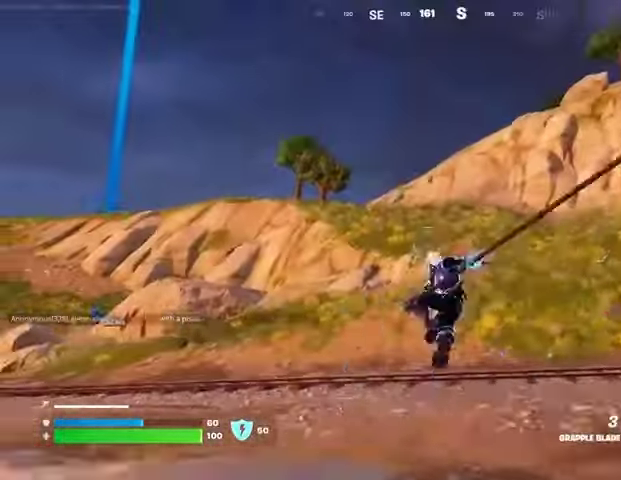
{"buttons": [], "left_stick": "up", "right_stick": "up-right", "events": [[133, "right_stick", "right"], [333, "left_stick", "up-right"], [433, "left_stick", "up"], [433, "right_stick", "up-right"]]}
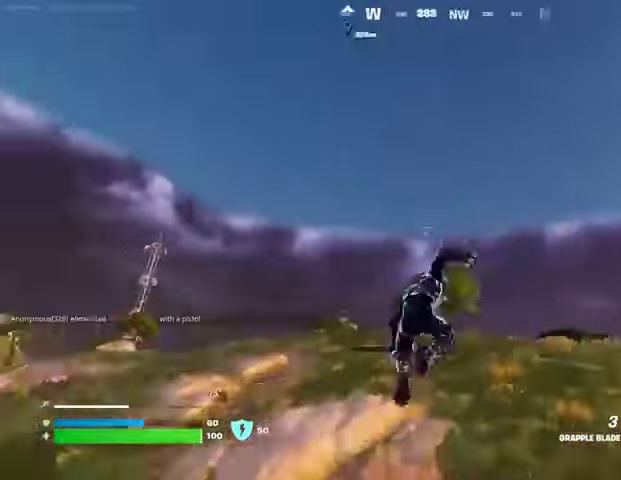
{"buttons": [], "left_stick": "up", "right_stick": "center", "events": [[67, "right_stick", "center"], [267, "R3", "down"], [267, "right_stick", "down-right"], [367, "R3", "up"], [400, "right_stick", "down"], [500, "right_stick", "center"]]}
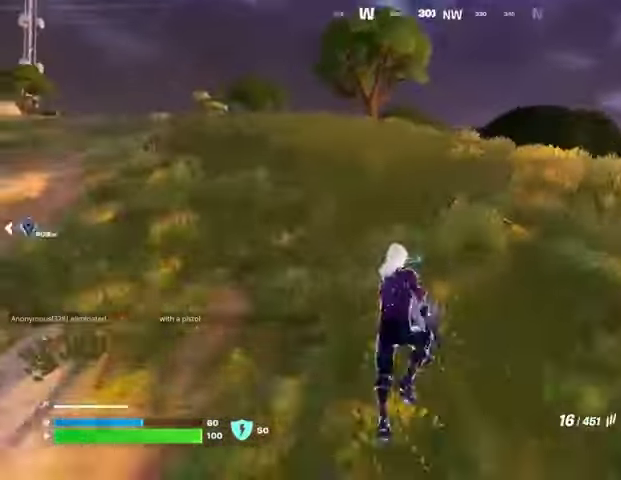
{"buttons": [], "left_stick": "up", "right_stick": "center", "events": [[133, "SQUARE", "down"], [200, "SQUARE", "up"]]}
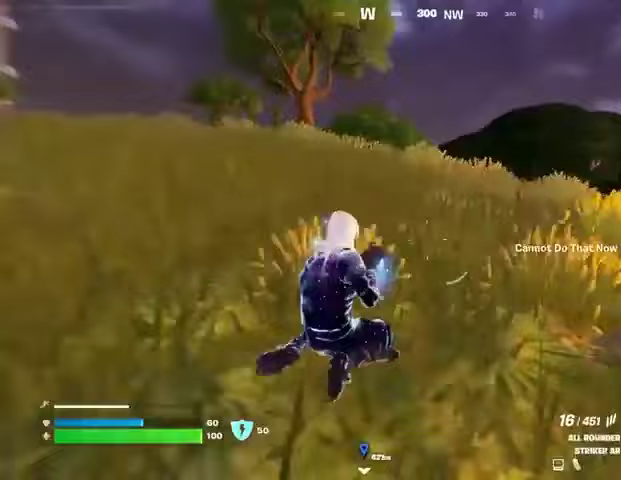
{"buttons": ["R3"], "left_stick": "up", "right_stick": "center", "events": [[67, "CROSS", "down"], [133, "CROSS", "up"], [467, "R3", "down"]]}
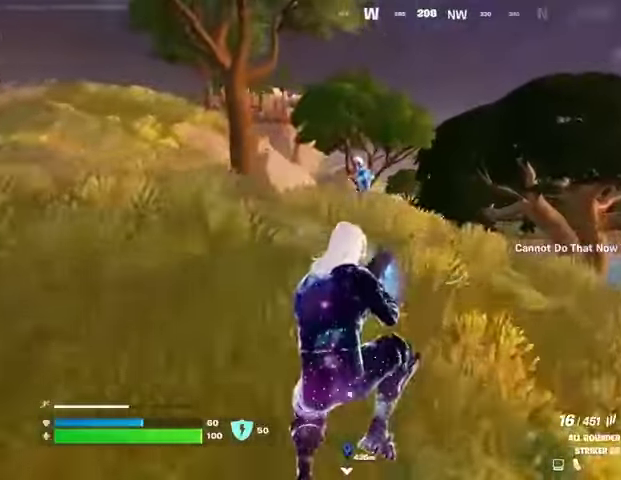
{"buttons": ["R2"], "left_stick": "up", "right_stick": "left", "events": [[33, "R3", "up"], [133, "right_stick", "up-left"], [267, "right_stick", "left"], [433, "R2", "down"]]}
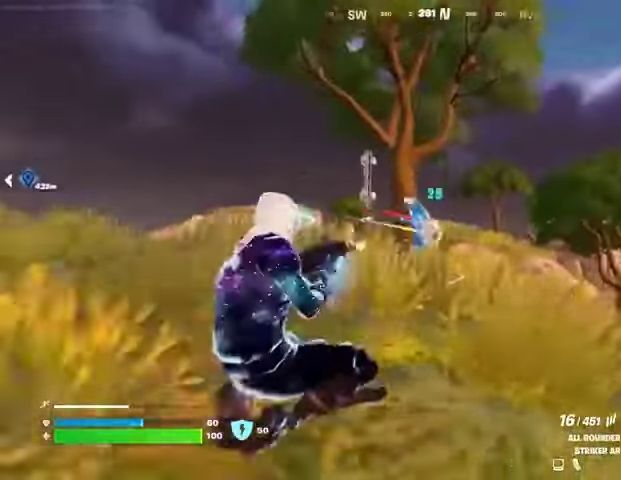
{"buttons": ["R2"], "left_stick": "up-right", "right_stick": "center", "events": [[33, "left_stick", "up-right"], [67, "right_stick", "up-left"], [233, "right_stick", "center"], [400, "right_stick", "left"], [500, "right_stick", "center"]]}
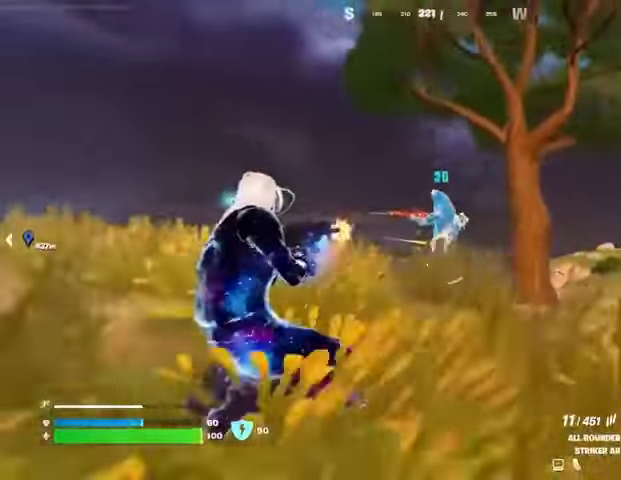
{"buttons": ["R2"], "left_stick": "up-right", "right_stick": "left", "events": [[167, "right_stick", "up-left"], [200, "L2", "down"], [300, "right_stick", "center"], [433, "right_stick", "left"], [500, "L2", "up"]]}
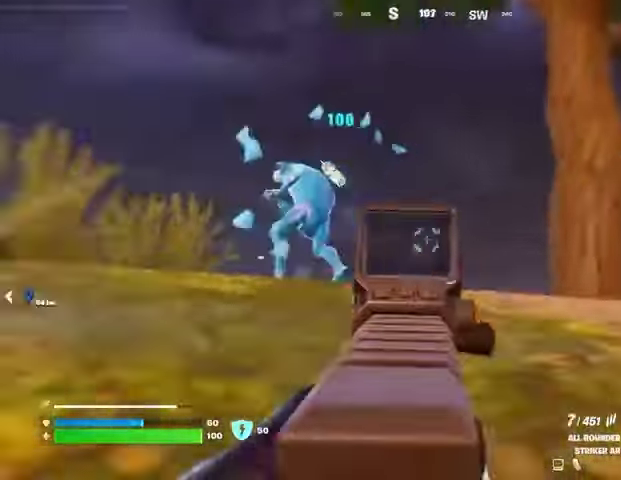
{"buttons": [], "left_stick": "up", "right_stick": "down-right", "events": [[133, "left_stick", "up"], [300, "L2", "down"], [300, "R3", "down"], [300, "right_stick", "center"], [367, "L2", "up"], [400, "R3", "up"], [433, "R2", "up"], [433, "right_stick", "down-right"]]}
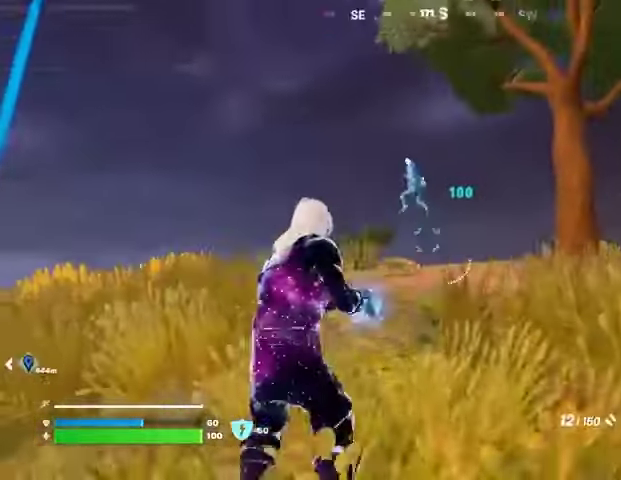
{"buttons": [], "left_stick": "up", "right_stick": "center", "events": [[33, "right_stick", "center"], [133, "left_stick", "up-left"], [233, "right_stick", "up-left"], [300, "R2", "down"], [333, "left_stick", "up"], [333, "right_stick", "down"], [400, "R2", "up"], [500, "right_stick", "center"]]}
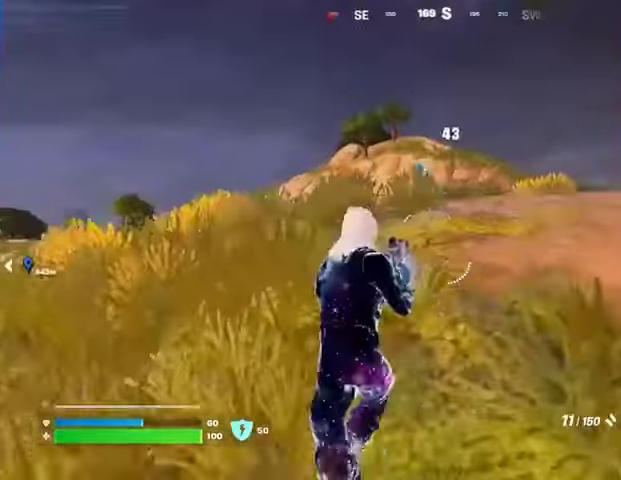
{"buttons": ["CROSS"], "left_stick": "up", "right_stick": "center", "events": [[133, "right_stick", "up-left"], [200, "R2", "down"], [200, "right_stick", "center"], [233, "L3", "down"], [267, "R2", "up"], [267, "right_stick", "down"], [300, "L3", "up"], [400, "right_stick", "center"], [500, "CROSS", "down"]]}
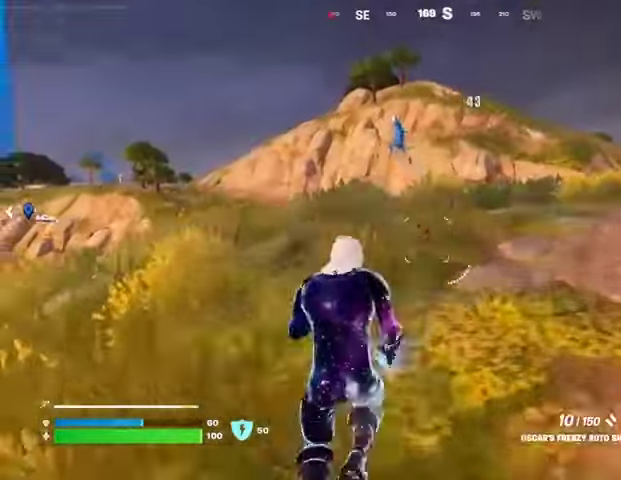
{"buttons": ["R2"], "left_stick": "up", "right_stick": "center", "events": [[67, "CROSS", "up"], [67, "left_stick", "center"], [267, "left_stick", "up-left"], [267, "right_stick", "up-left"], [367, "R2", "down"], [367, "left_stick", "up"], [367, "right_stick", "down"], [500, "right_stick", "center"]]}
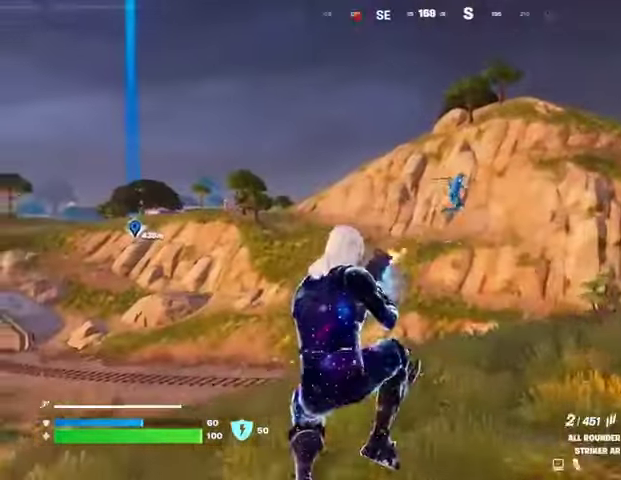
{"buttons": ["R2"], "left_stick": "up-right", "right_stick": "left", "events": [[200, "right_stick", "up"], [333, "left_stick", "up-right"], [333, "right_stick", "center"], [467, "right_stick", "left"]]}
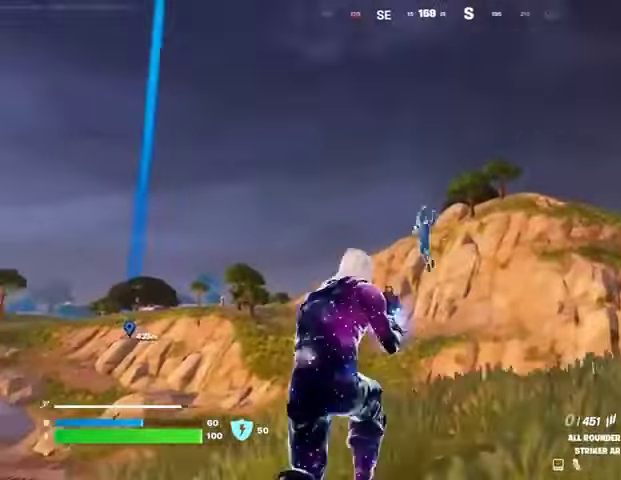
{"buttons": [], "left_stick": "up", "right_stick": "down-right", "events": [[33, "right_stick", "down-left"], [133, "R2", "up"], [133, "right_stick", "center"], [167, "left_stick", "right"], [233, "right_stick", "left"], [300, "left_stick", "down"], [433, "right_stick", "down-right"], [467, "left_stick", "up"]]}
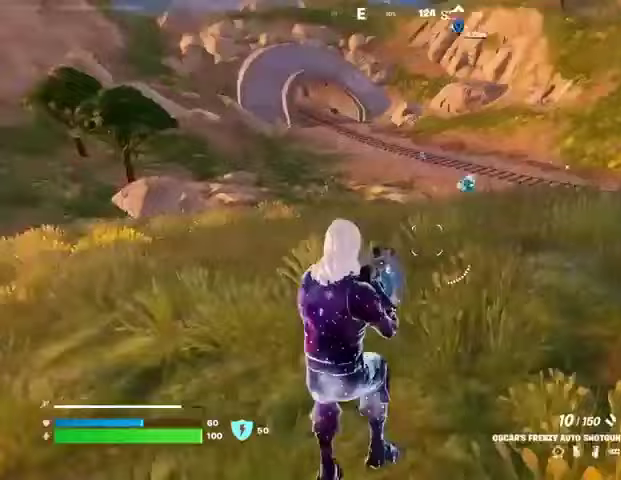
{"buttons": ["R2"], "left_stick": "up-right", "right_stick": "center", "events": [[67, "L3", "down"], [67, "right_stick", "center"], [133, "L3", "up"], [233, "CROSS", "down"], [267, "left_stick", "center"], [300, "CROSS", "up"], [467, "left_stick", "up-right"], [500, "R2", "down"]]}
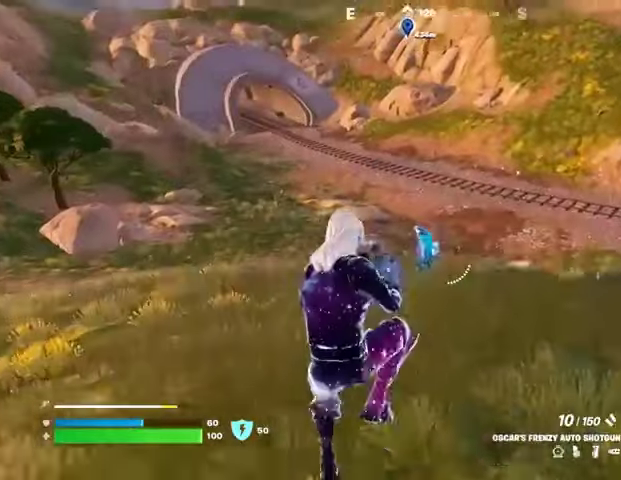
{"buttons": [], "left_stick": "down", "right_stick": "center", "events": [[67, "left_stick", "down"], [100, "R2", "up"]]}
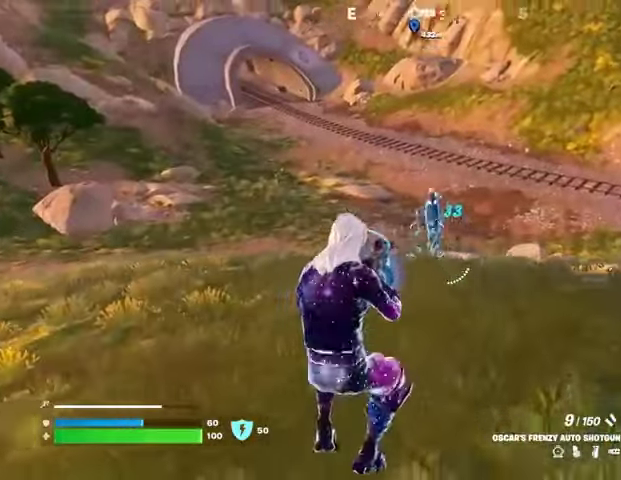
{"buttons": ["L3"], "left_stick": "up-left", "right_stick": "left", "events": [[33, "R2", "down"], [100, "R2", "up"], [100, "right_stick", "up"], [200, "right_stick", "center"], [333, "right_stick", "up"], [467, "right_stick", "left"], [500, "L3", "down"], [500, "left_stick", "up-left"]]}
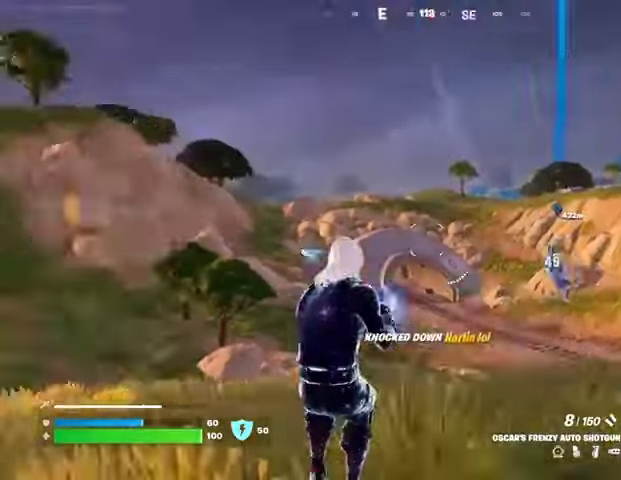
{"buttons": [], "left_stick": "up", "right_stick": "center", "events": [[100, "L3", "up"], [333, "left_stick", "up"], [433, "right_stick", "center"]]}
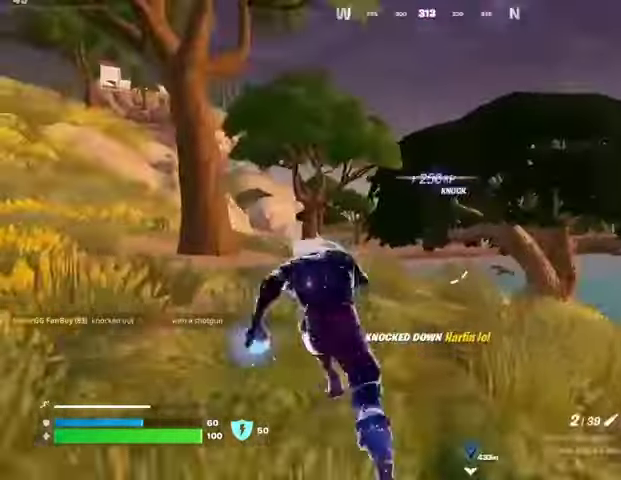
{"buttons": [], "left_stick": "up-right", "right_stick": "left", "events": [[33, "R3", "down"], [100, "R3", "up"], [100, "right_stick", "left"], [233, "right_stick", "center"], [333, "CROSS", "down"], [333, "left_stick", "center"], [400, "CROSS", "up"], [400, "right_stick", "left"], [500, "left_stick", "up-right"]]}